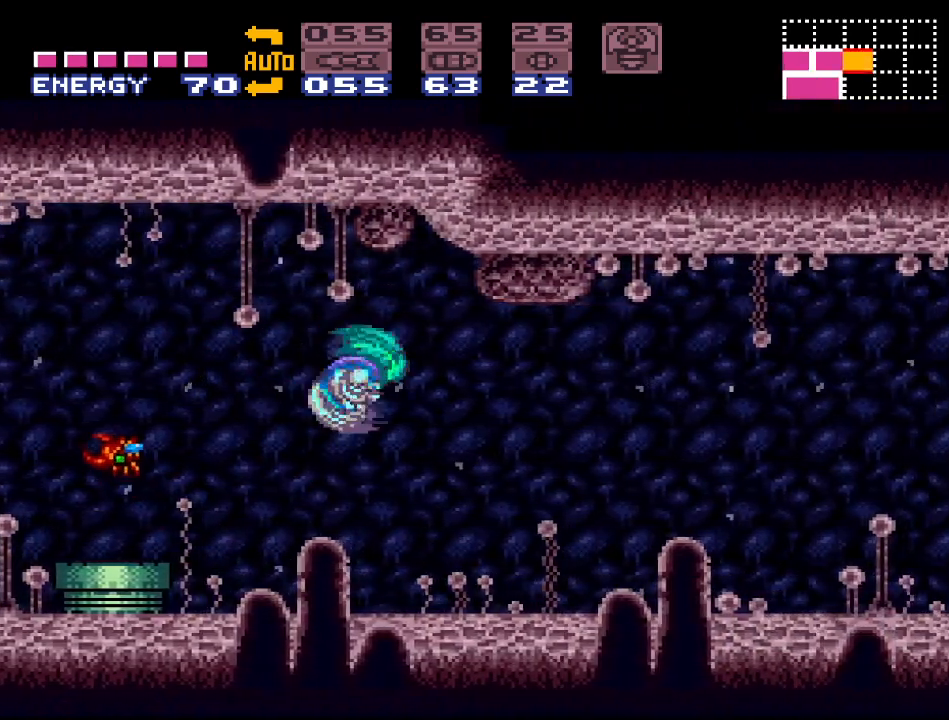
Gameplay with a controller (Nintendo layout); each line is a JSON object with the inputs held at the frame after it. "events" lists button and stick changes between this image and that frame as [ms after this image, input, new state], when the widget could be followed in between. Not read: L3 R3.
{"buttons": ["DPAD_RIGHT"], "events": [[83, "B", "up"], [267, "Y", "up"], [383, "A", "down"], [483, "A", "up"]]}
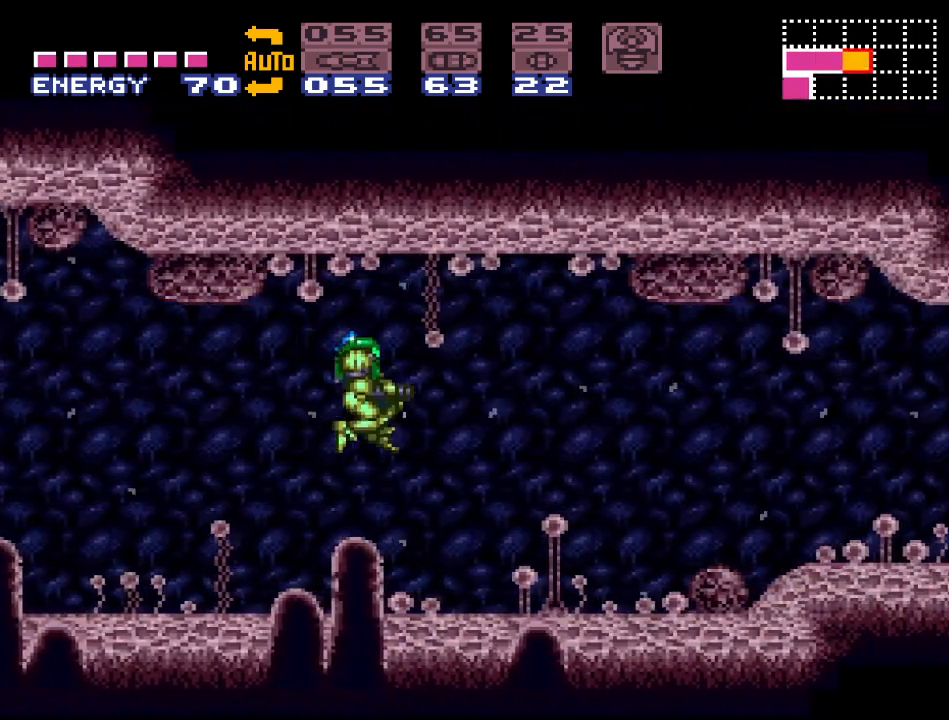
{"buttons": ["Y", "DPAD_RIGHT"], "events": [[117, "Y", "down"]]}
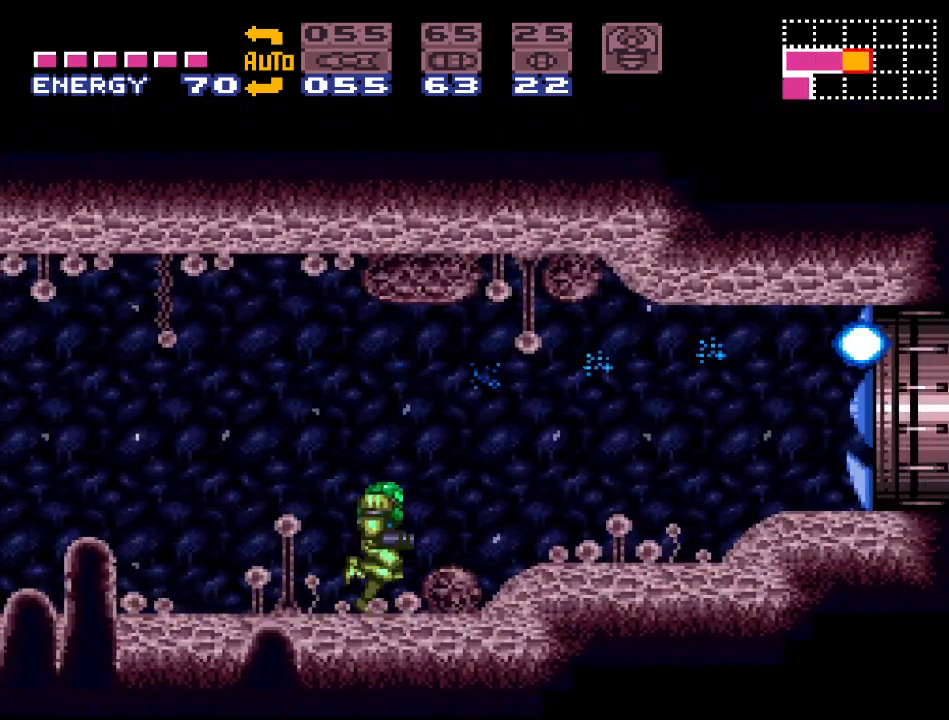
{"buttons": ["Y", "DPAD_RIGHT"], "events": []}
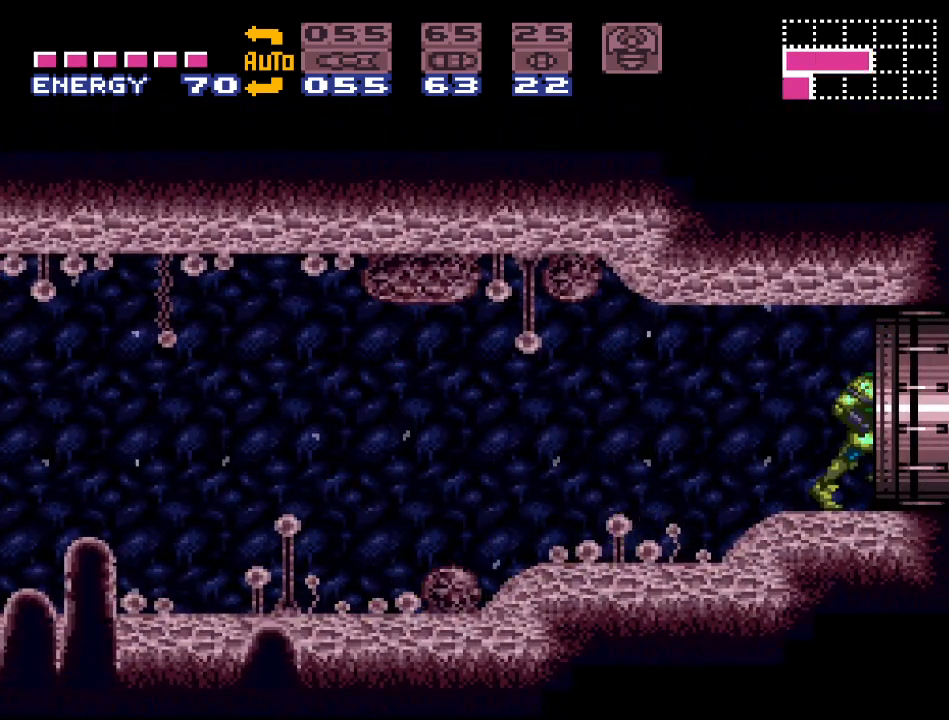
{"buttons": ["Y", "DPAD_RIGHT"], "events": []}
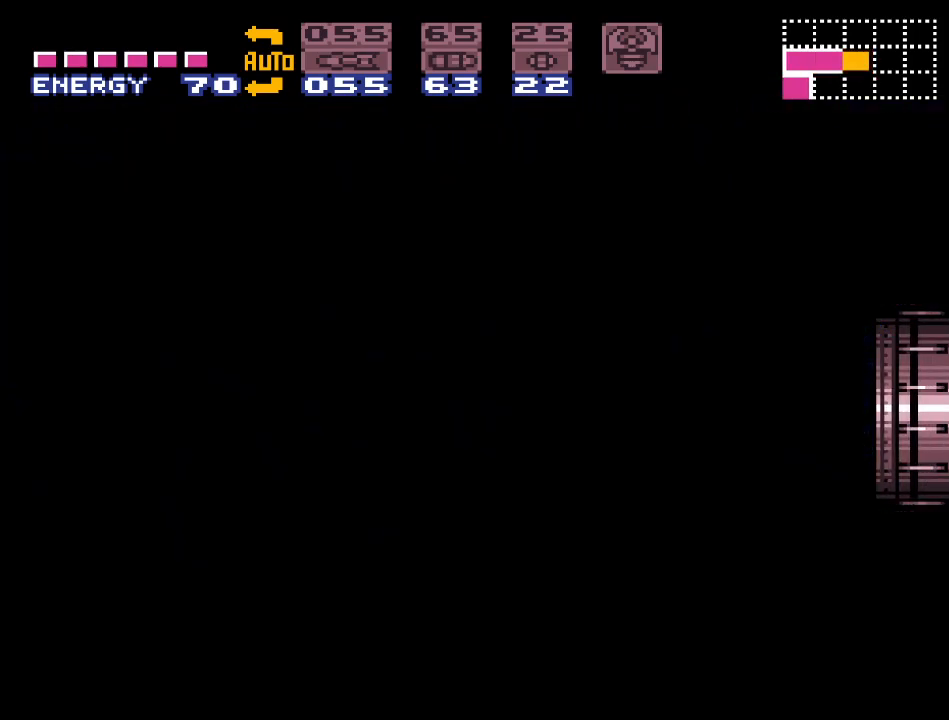
{"buttons": ["Y", "DPAD_RIGHT"], "events": []}
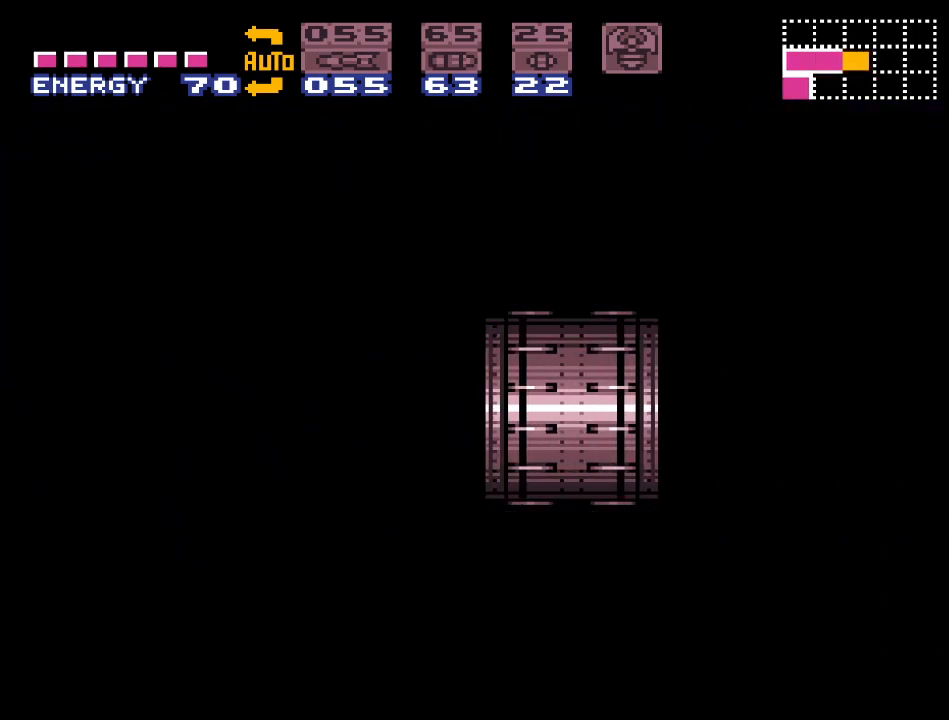
{"buttons": ["Y", "DPAD_RIGHT"], "events": []}
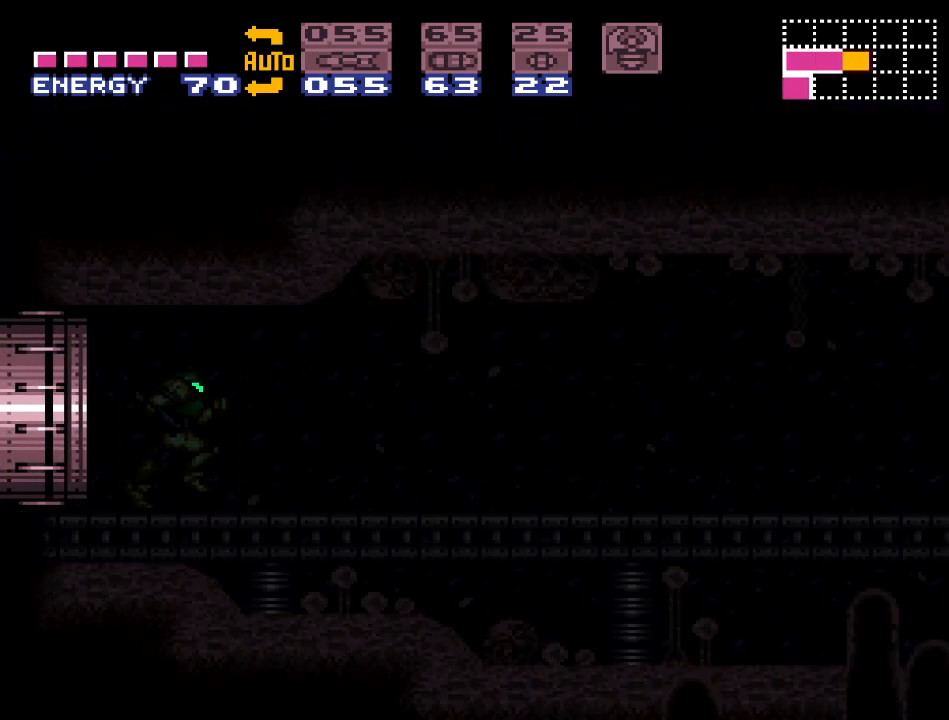
{"buttons": ["Y", "DPAD_RIGHT"], "events": []}
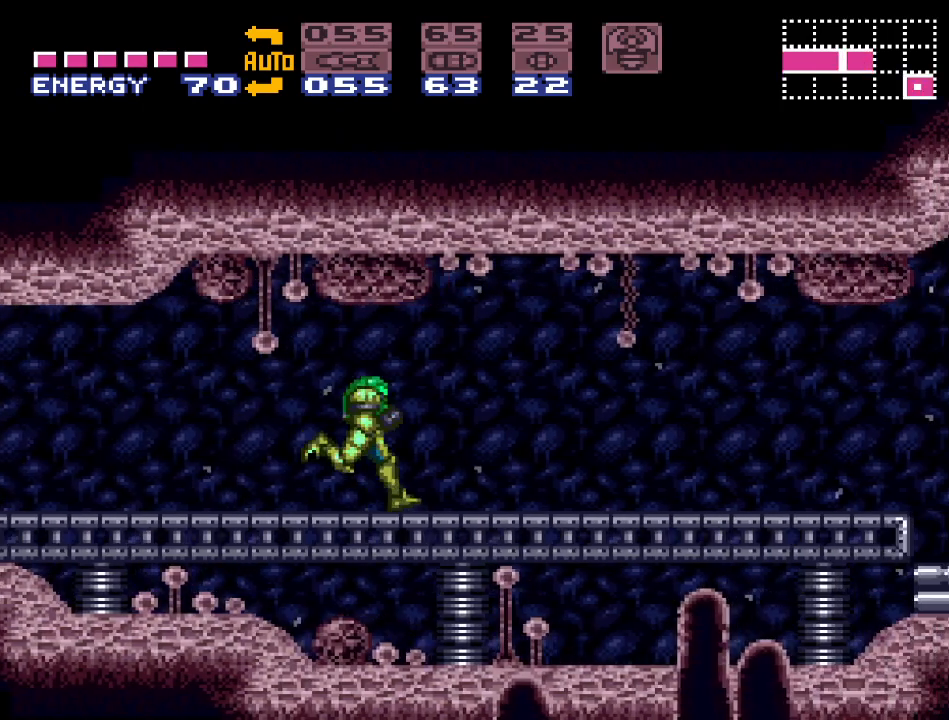
{"buttons": ["Y", "DPAD_RIGHT"], "events": [[300, "B", "down"], [417, "B", "up"]]}
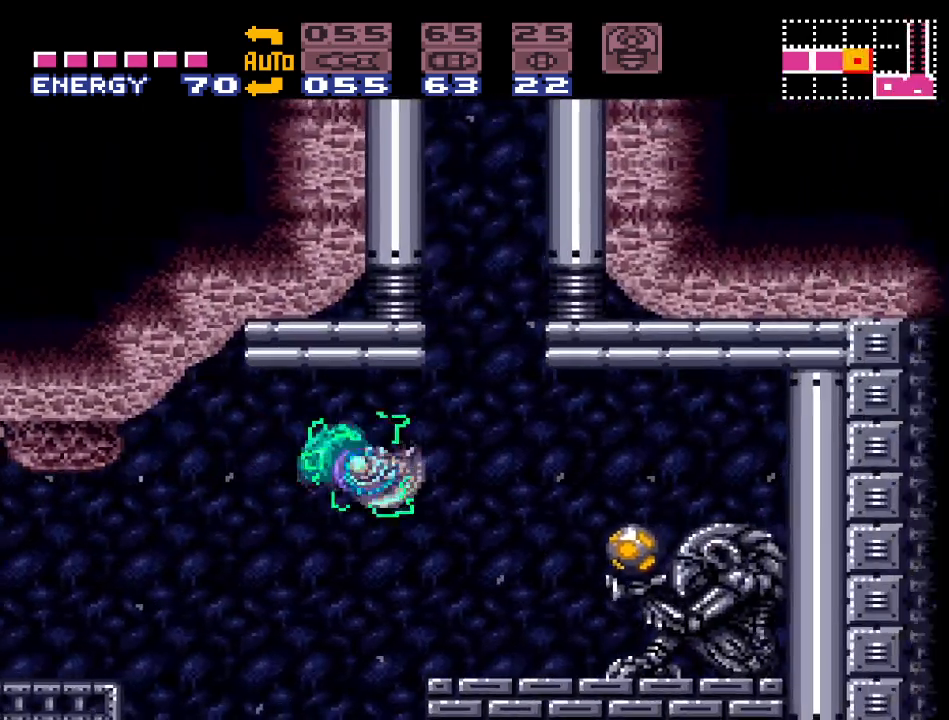
{"buttons": ["A"], "events": [[50, "Y", "up"], [150, "DPAD_RIGHT", "up"], [450, "A", "down"]]}
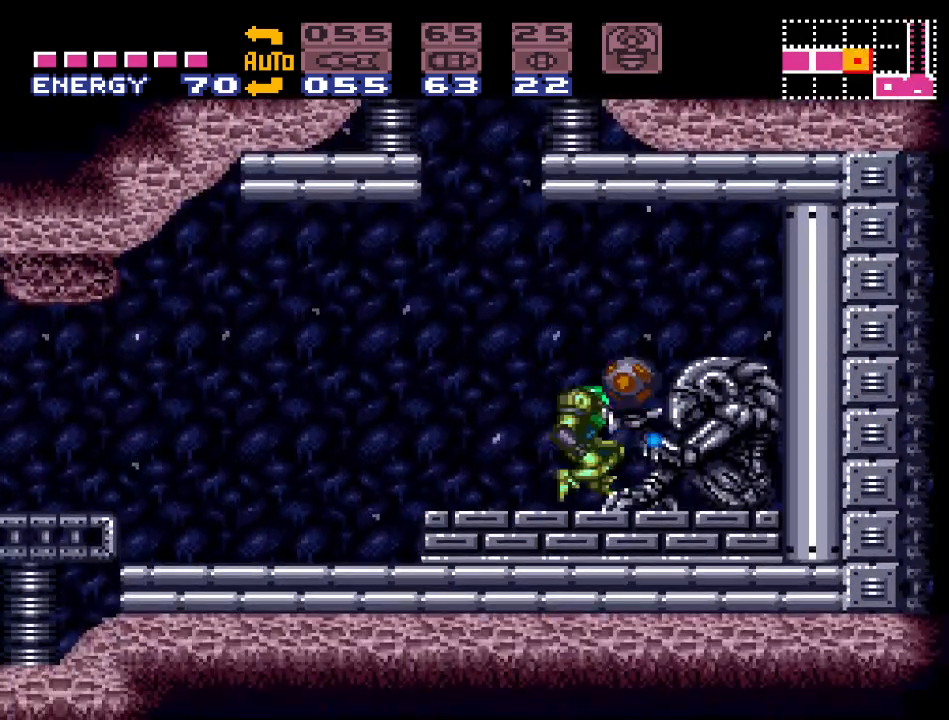
{"buttons": ["R1"], "events": [[83, "A", "up"], [200, "R1", "down"], [267, "A", "down"], [383, "A", "up"]]}
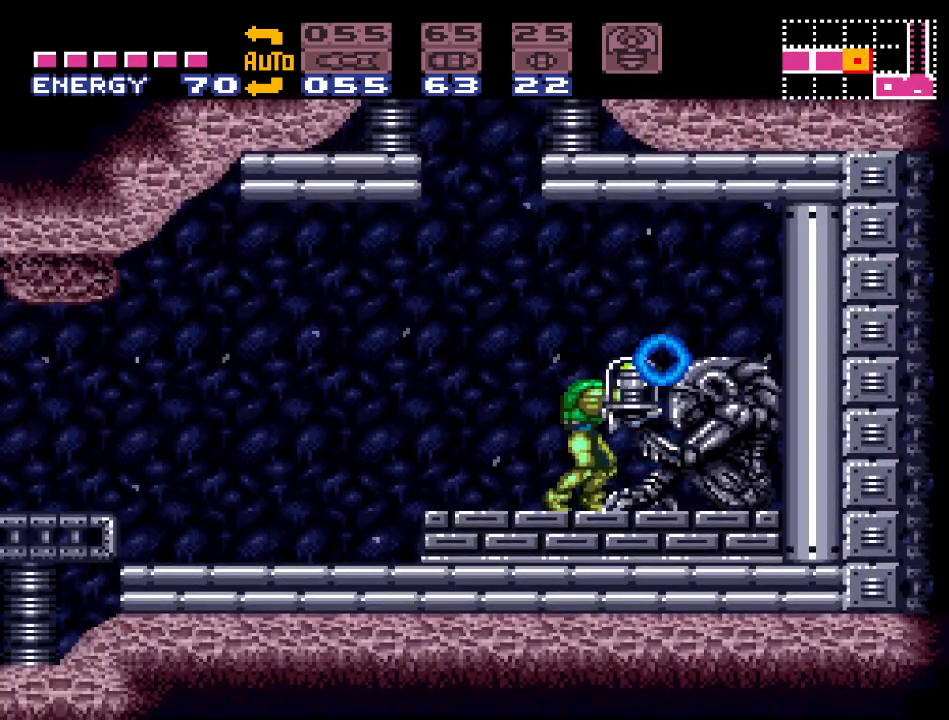
{"buttons": [], "events": [[83, "R1", "up"], [200, "DPAD_RIGHT", "down"], [483, "DPAD_RIGHT", "up"]]}
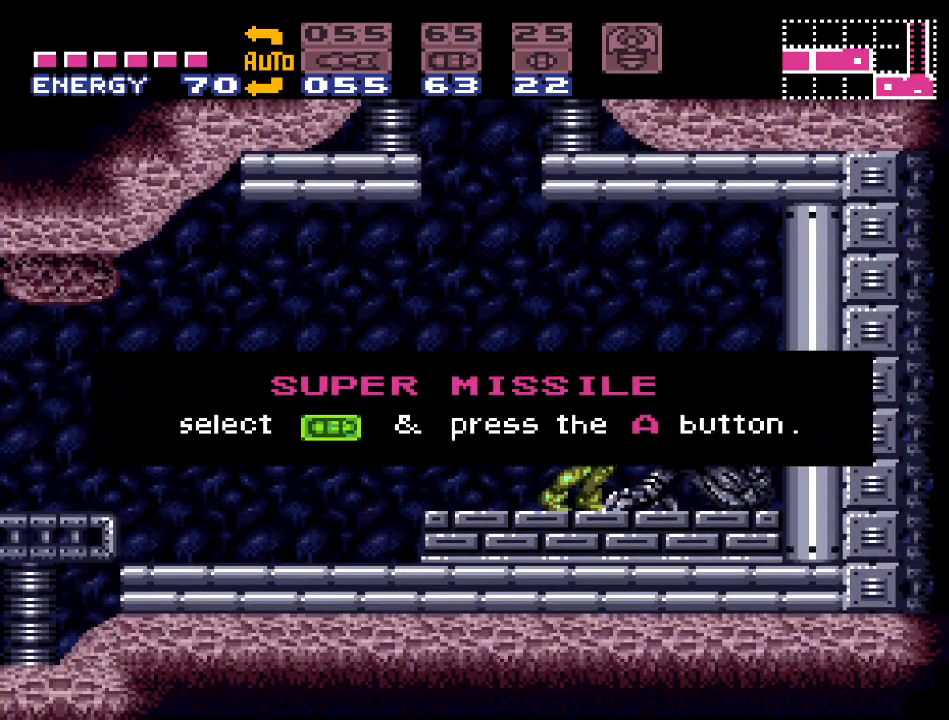
{"buttons": ["A", "DPAD_LEFT"], "events": [[167, "DPAD_LEFT", "down"], [283, "A", "down"], [400, "A", "up"], [500, "A", "down"]]}
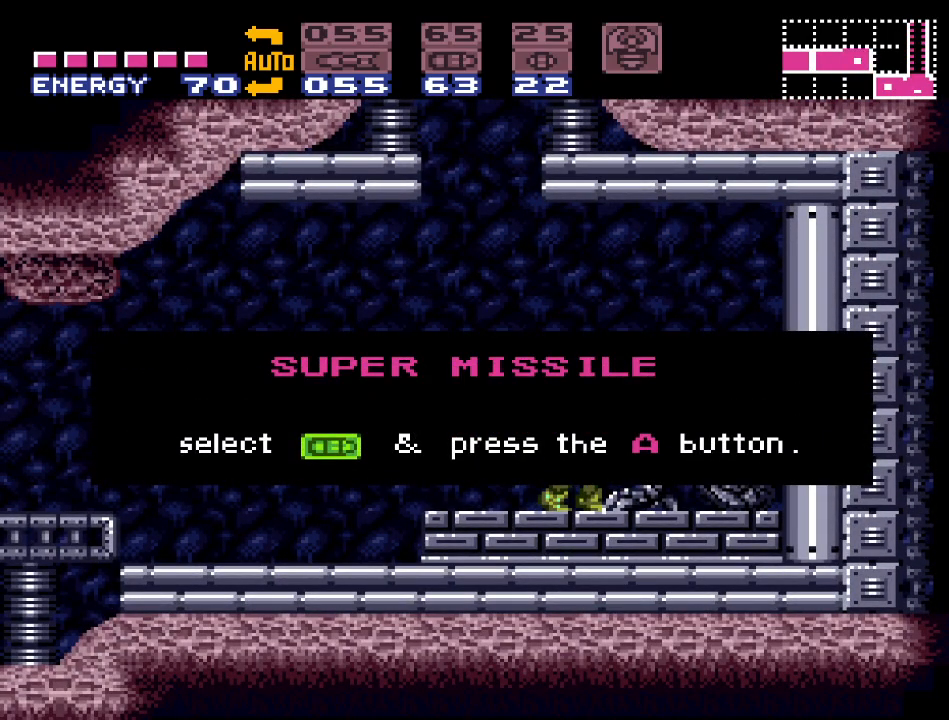
{"buttons": ["Y", "DPAD_LEFT"], "events": [[83, "A", "up"], [233, "Y", "down"]]}
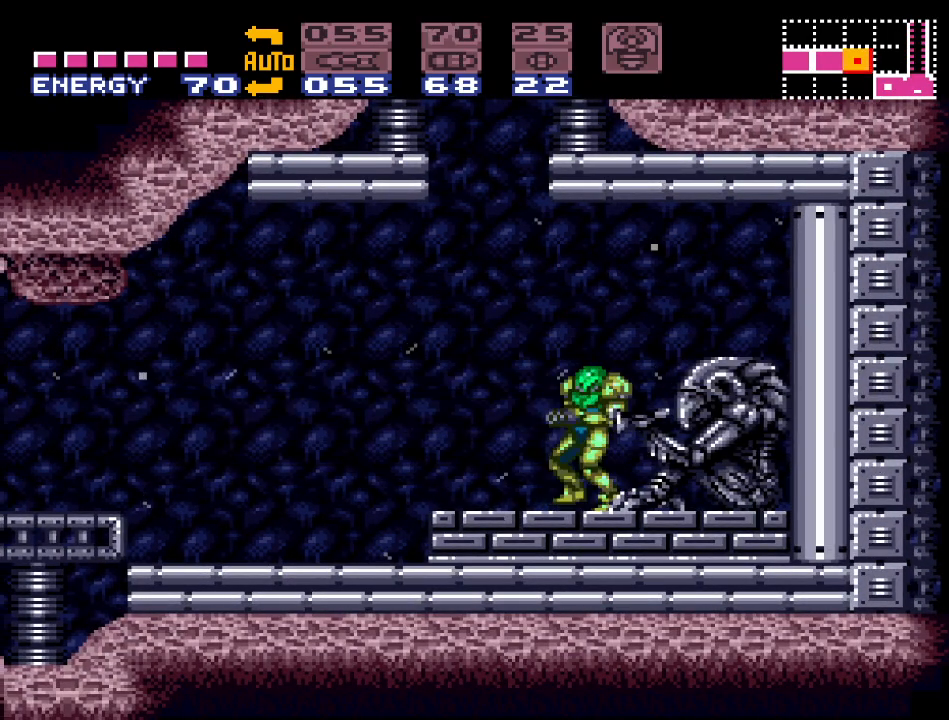
{"buttons": ["Y", "DPAD_LEFT"], "events": [[233, "B", "down"], [417, "B", "up"]]}
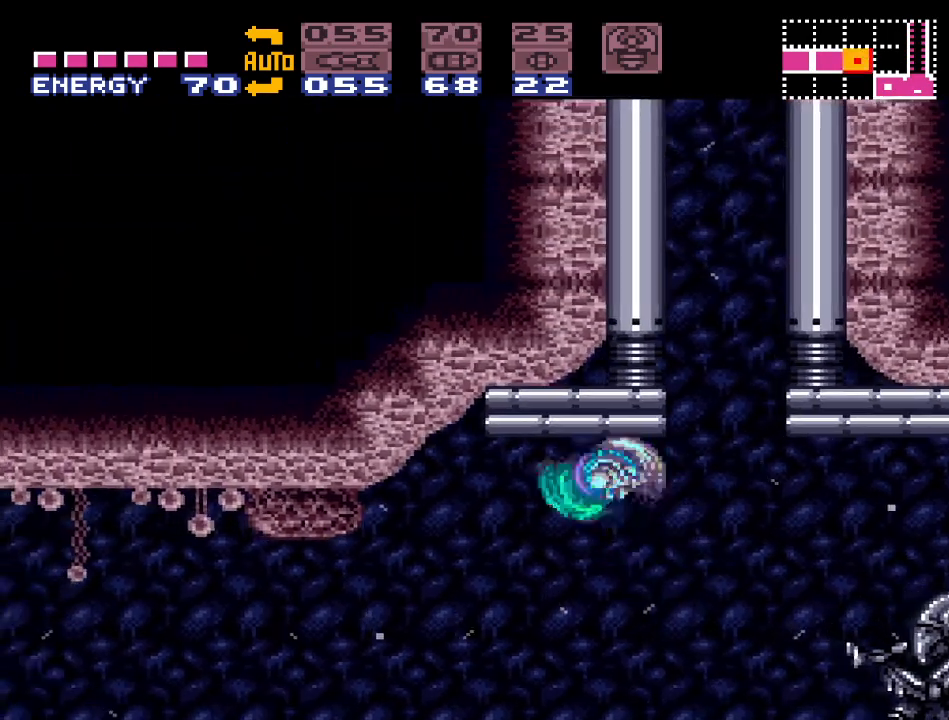
{"buttons": ["Y", "DPAD_LEFT"], "events": []}
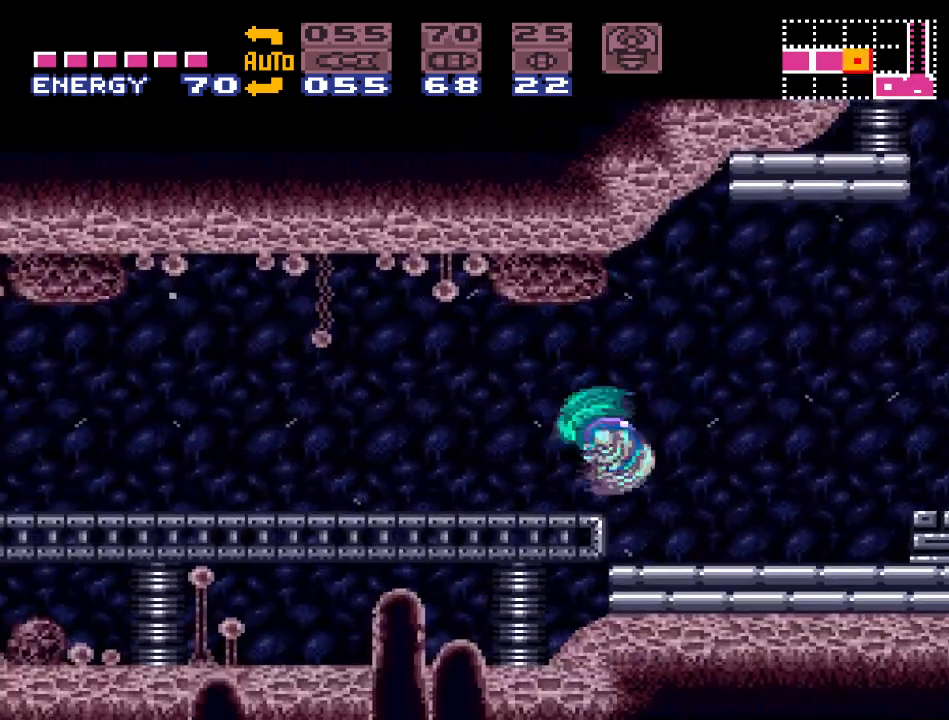
{"buttons": ["A", "DPAD_LEFT"], "events": [[383, "Y", "up"], [500, "A", "down"]]}
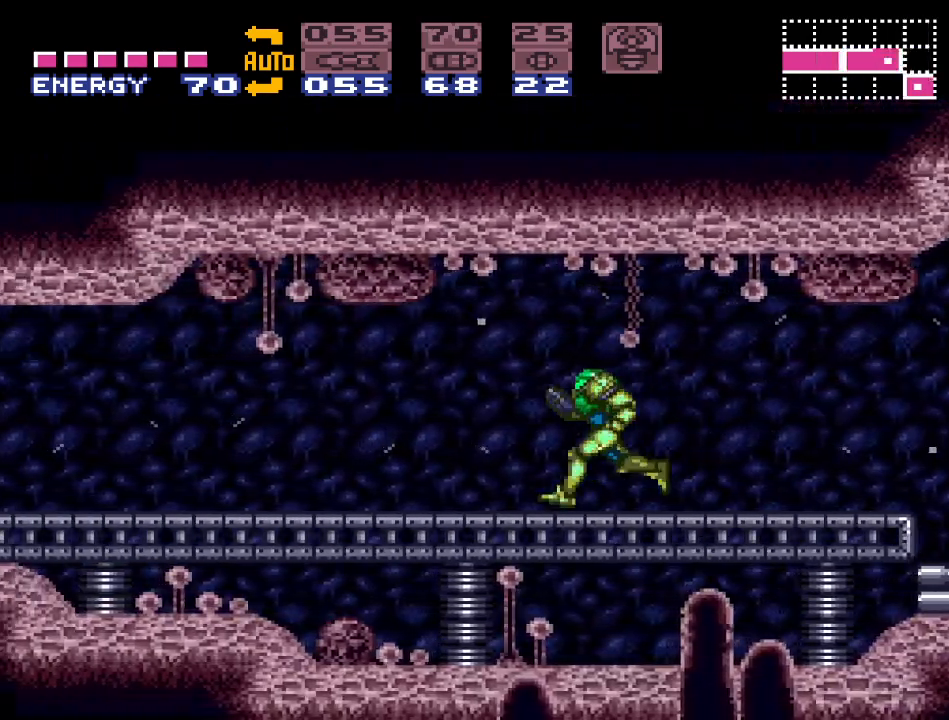
{"buttons": ["Y", "DPAD_LEFT"], "events": [[117, "A", "up"], [233, "Y", "down"]]}
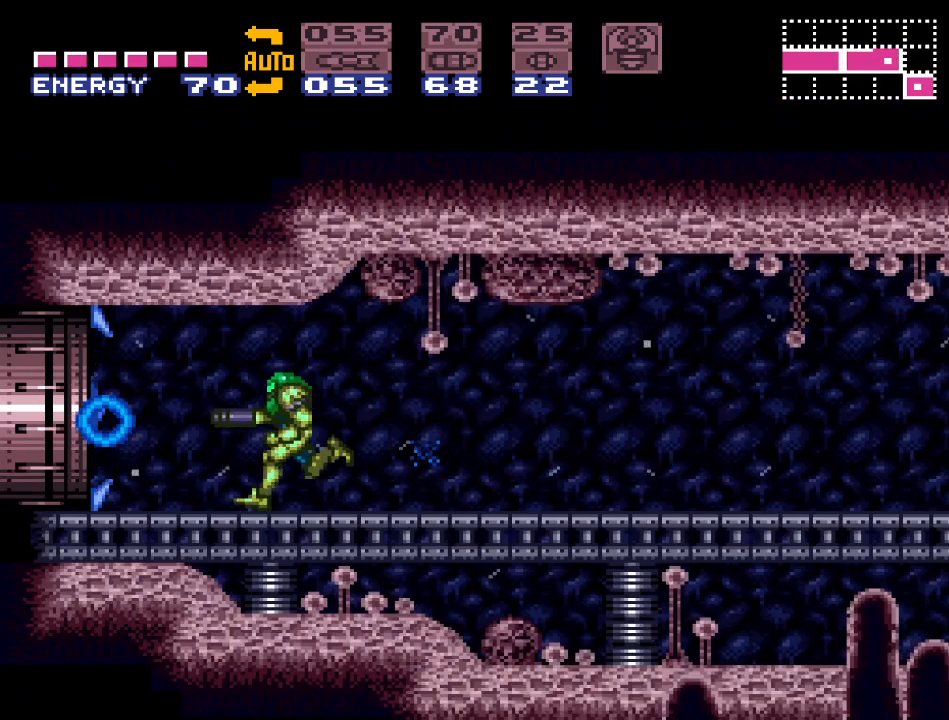
{"buttons": ["Y", "DPAD_LEFT"], "events": []}
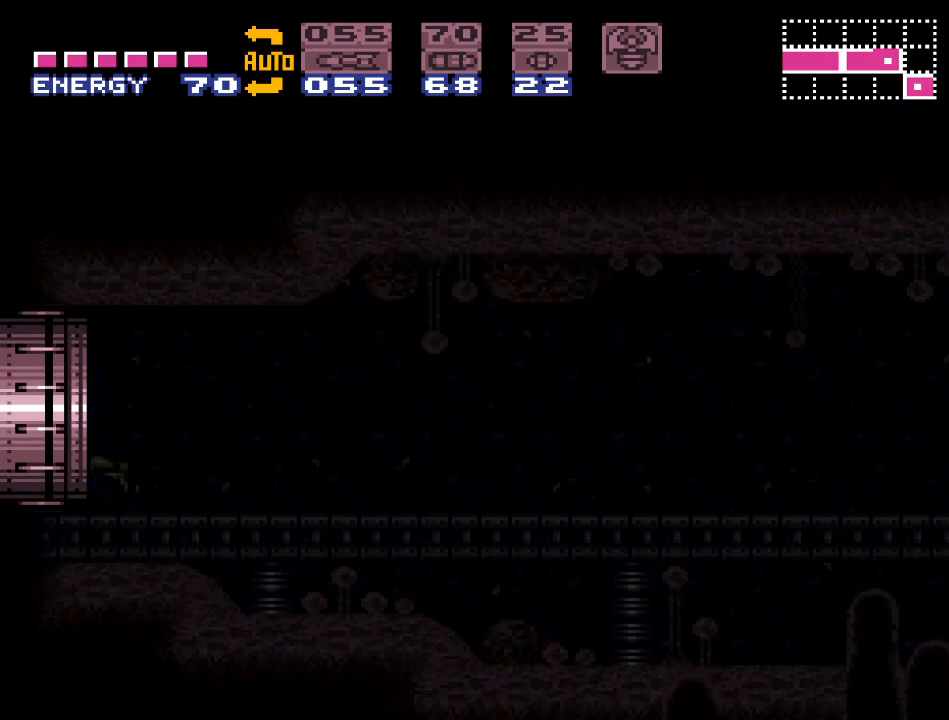
{"buttons": ["Y", "DPAD_LEFT"], "events": []}
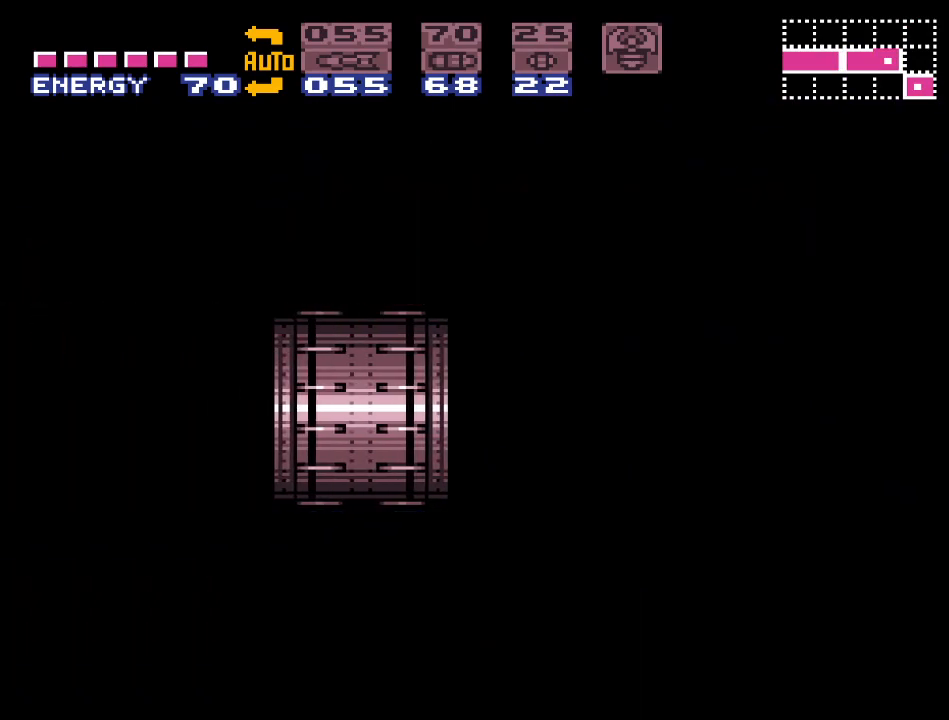
{"buttons": ["Y", "DPAD_LEFT"], "events": []}
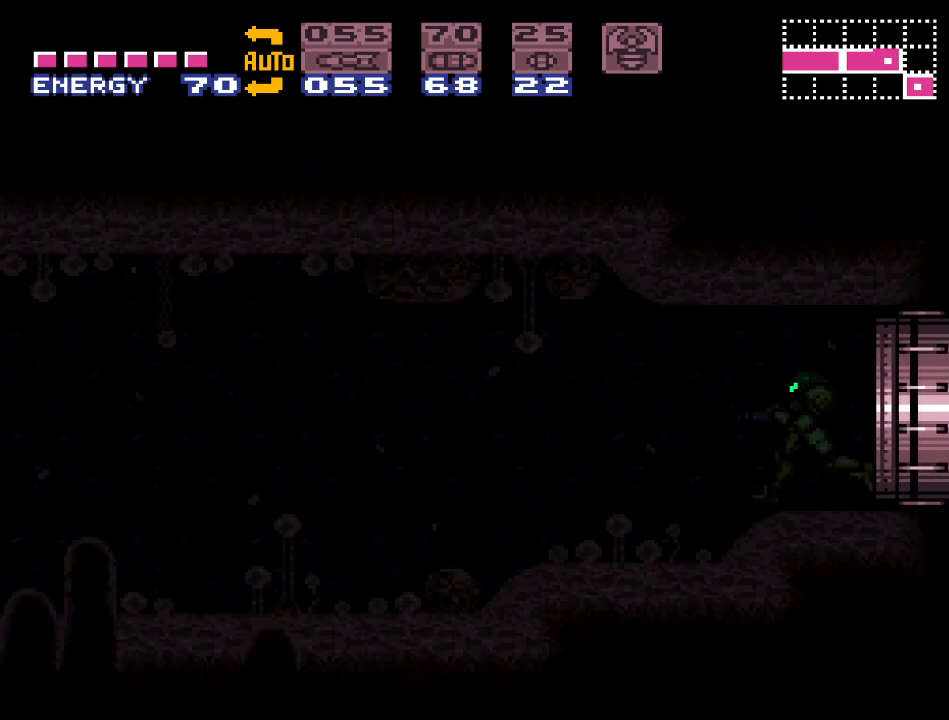
{"buttons": ["Y", "DPAD_LEFT"], "events": []}
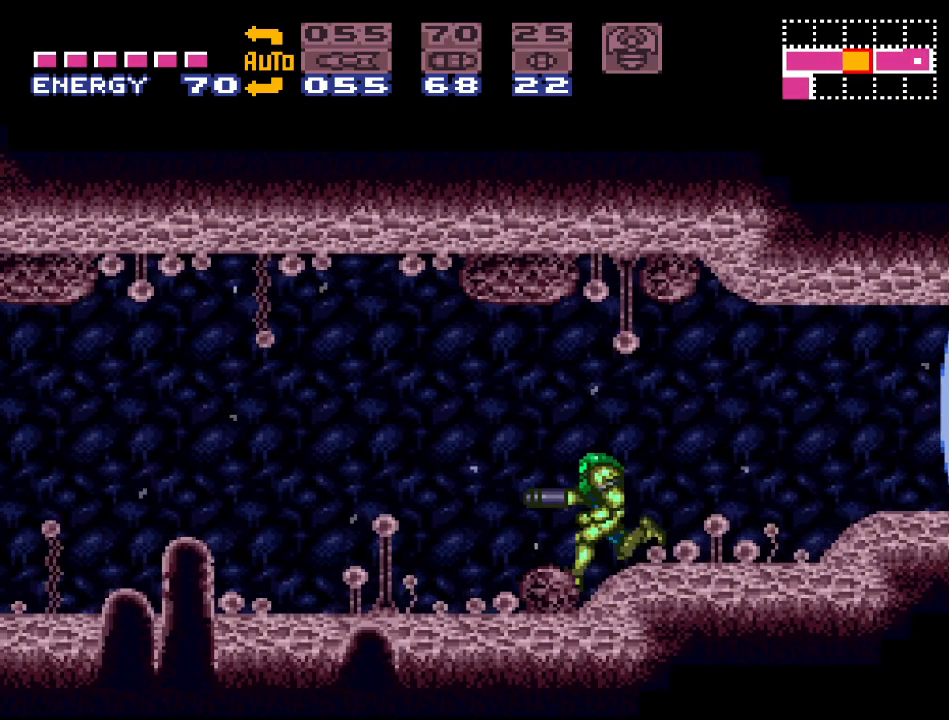
{"buttons": ["B", "Y", "DPAD_LEFT"], "events": [[417, "B", "down"]]}
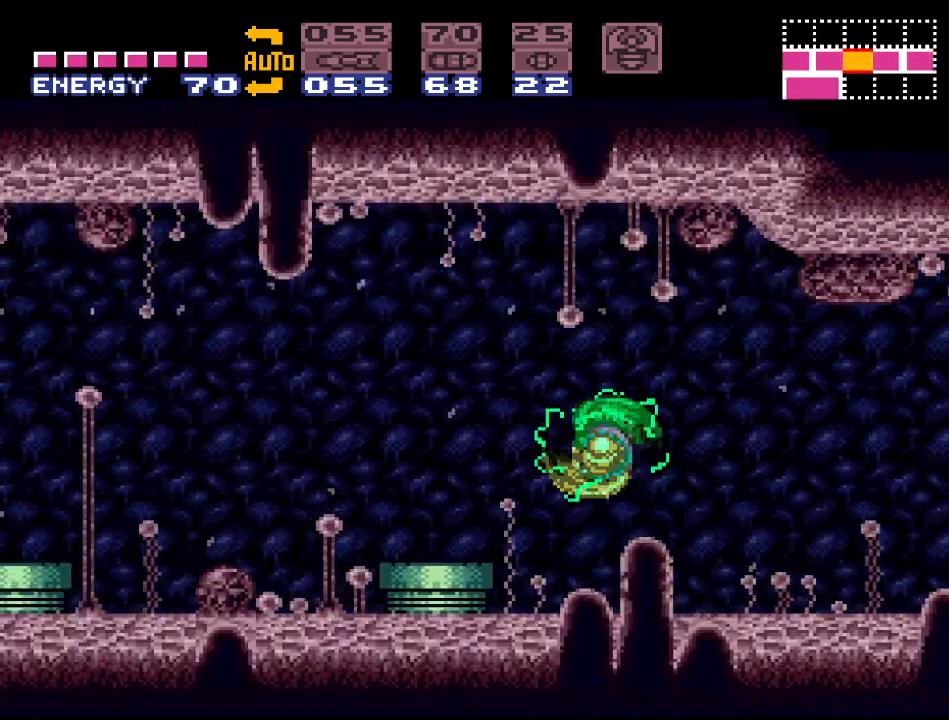
{"buttons": ["Y", "DPAD_LEFT"], "events": [[167, "B", "up"]]}
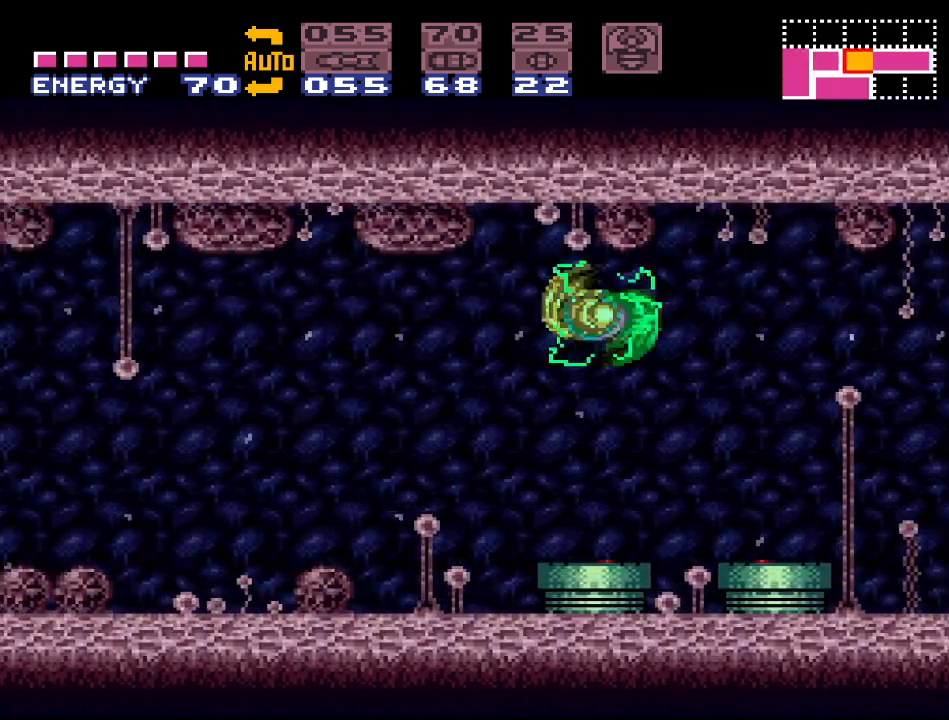
{"buttons": ["L1", "DPAD_LEFT"], "events": [[183, "B", "down"], [250, "Y", "up"], [283, "B", "up"], [333, "L1", "down"]]}
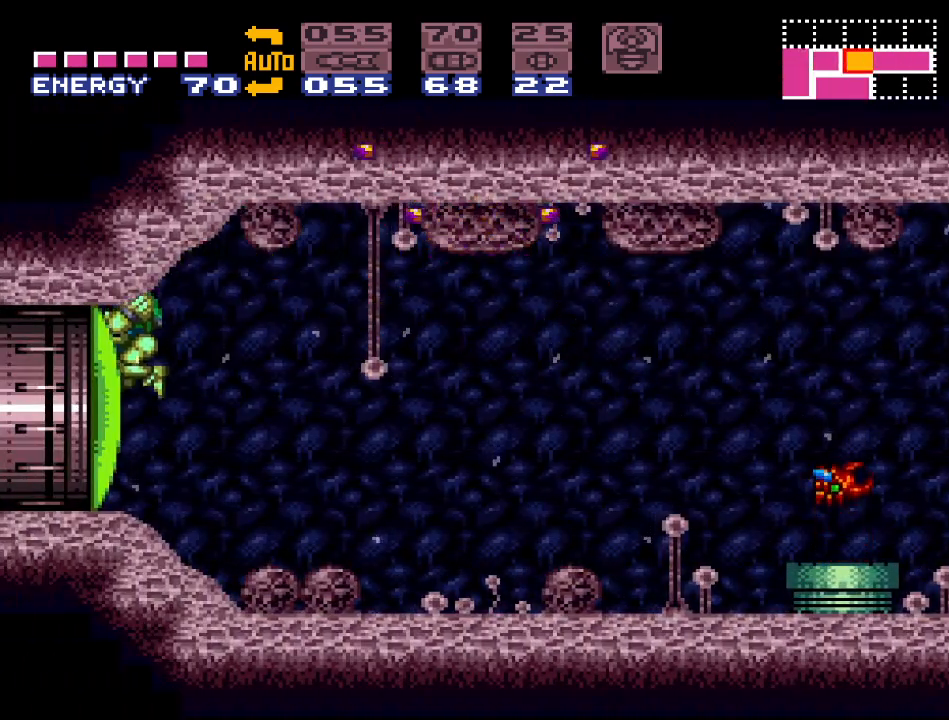
{"buttons": ["A"], "events": [[83, "DPAD_LEFT", "up"], [83, "L1", "up"], [233, "SELECT", "down"], [333, "SELECT", "up"], [400, "SELECT", "down"], [450, "A", "down"], [450, "SELECT", "up"]]}
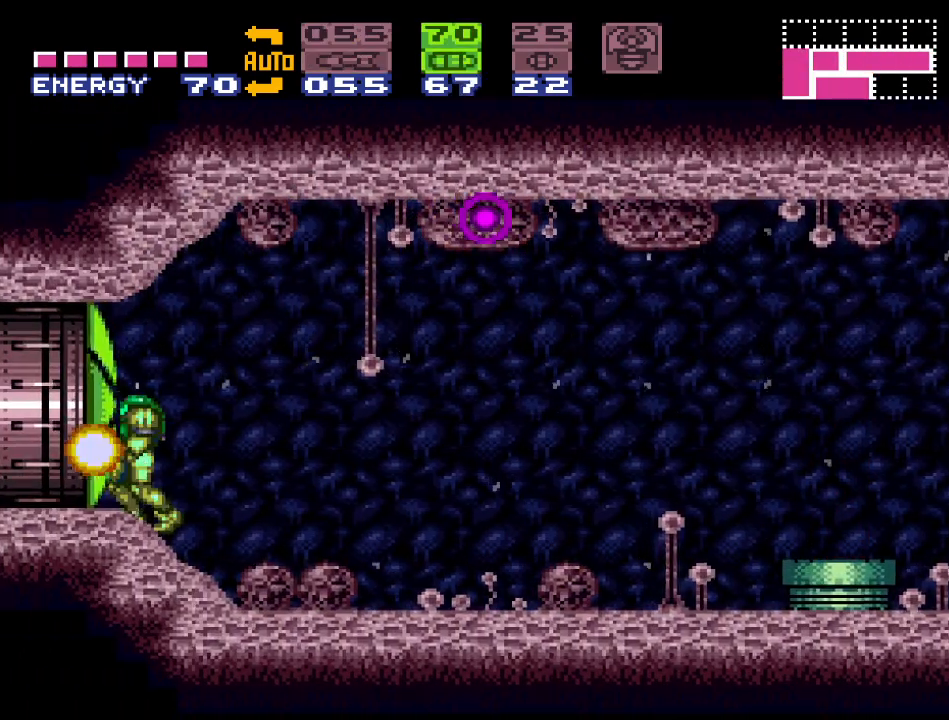
{"buttons": ["Y", "DPAD_LEFT"], "events": [[83, "A", "up"], [200, "DPAD_LEFT", "down"], [200, "X", "down"], [300, "X", "up"], [483, "Y", "down"]]}
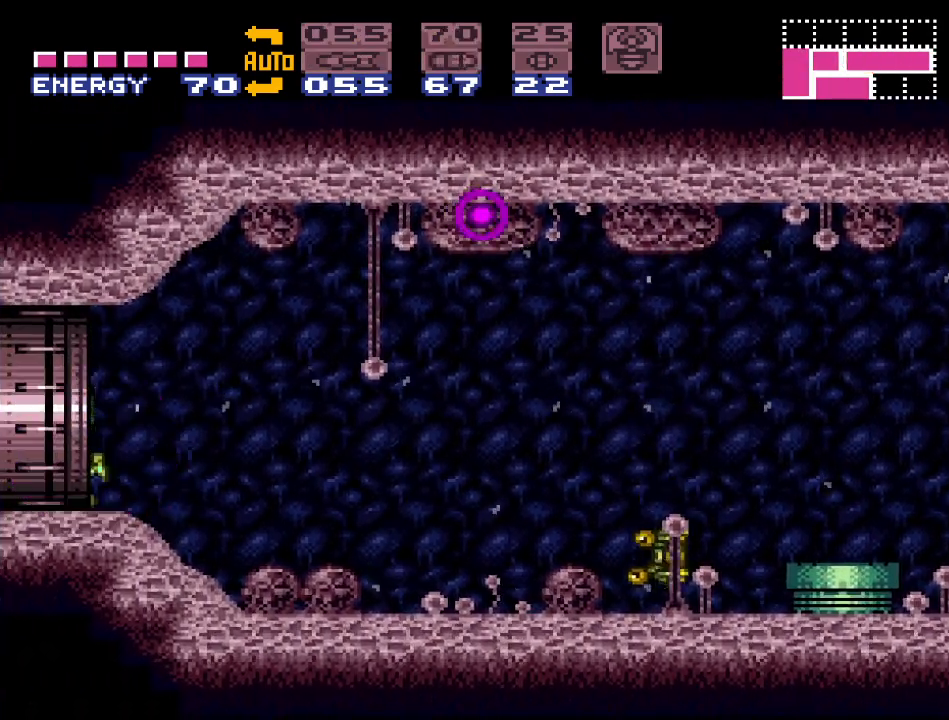
{"buttons": ["Y", "DPAD_LEFT"], "events": []}
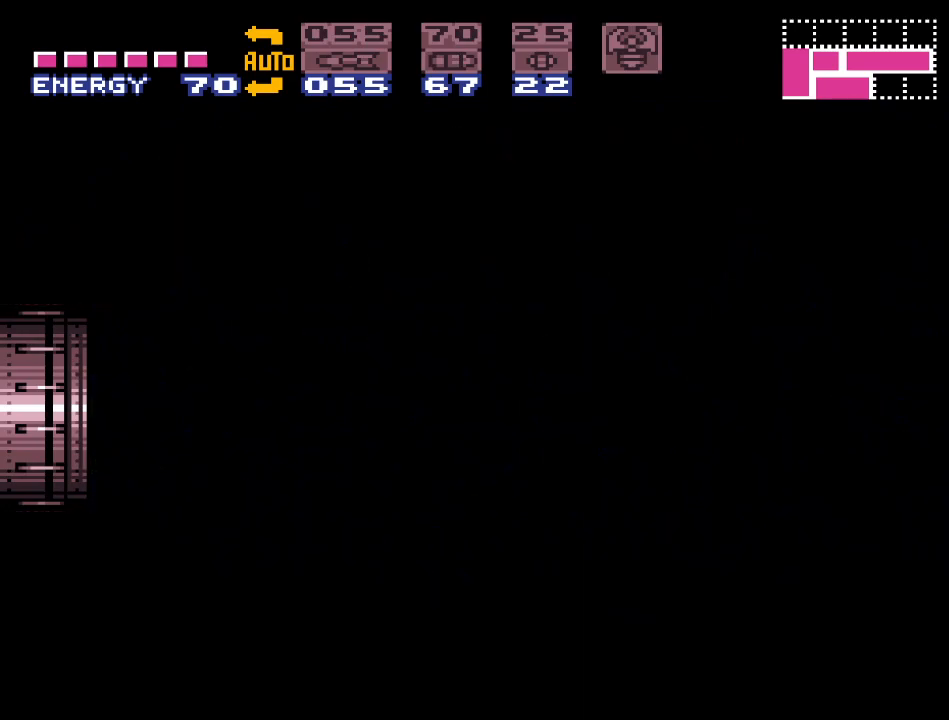
{"buttons": ["Y", "DPAD_LEFT"], "events": []}
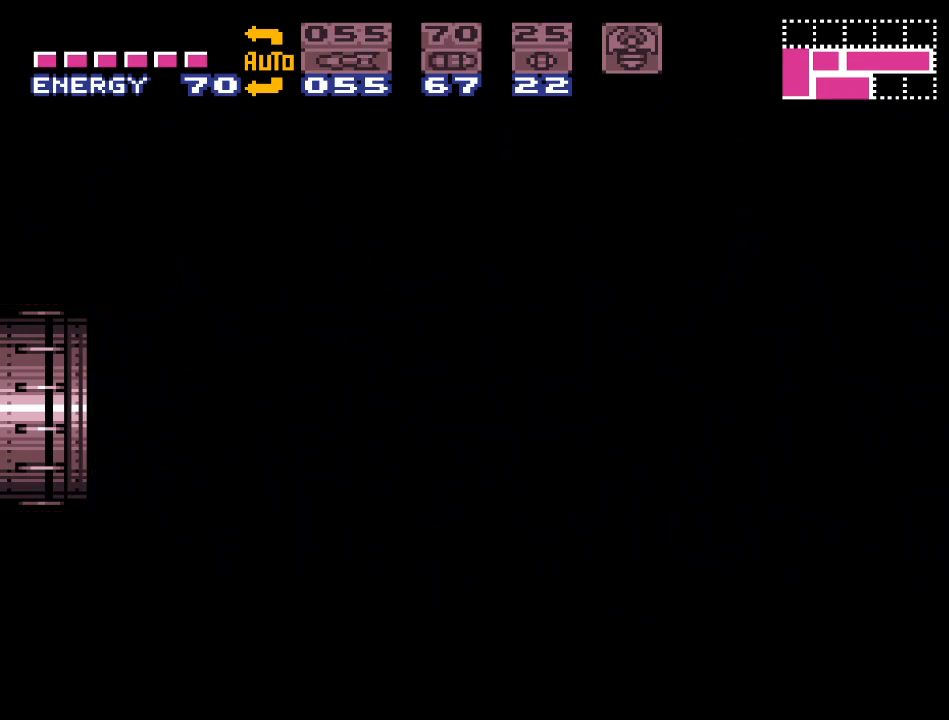
{"buttons": ["Y", "DPAD_LEFT"], "events": []}
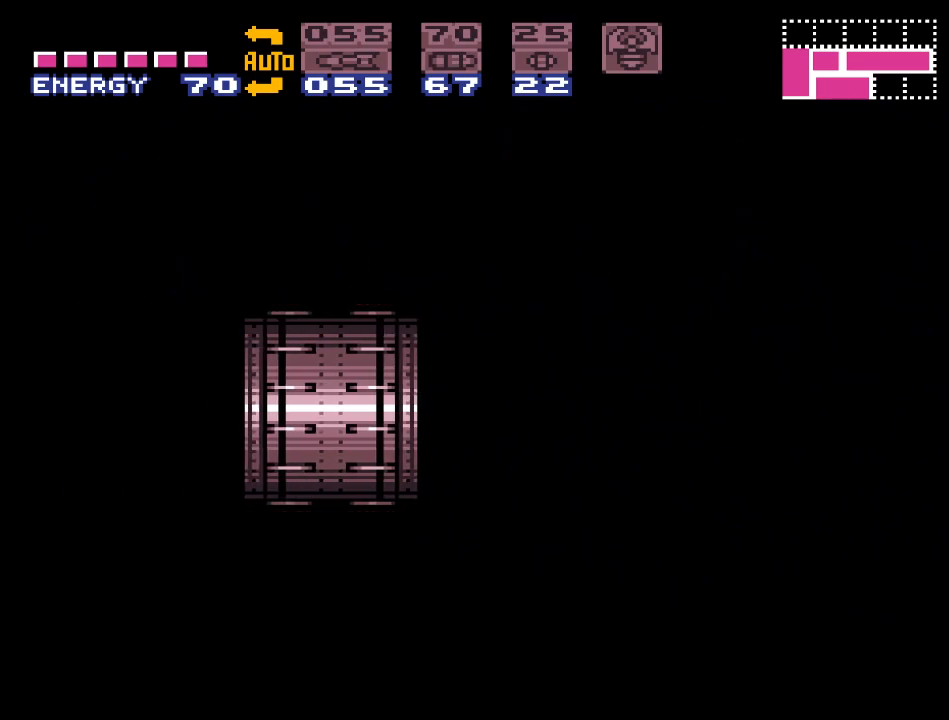
{"buttons": ["Y", "DPAD_LEFT"], "events": []}